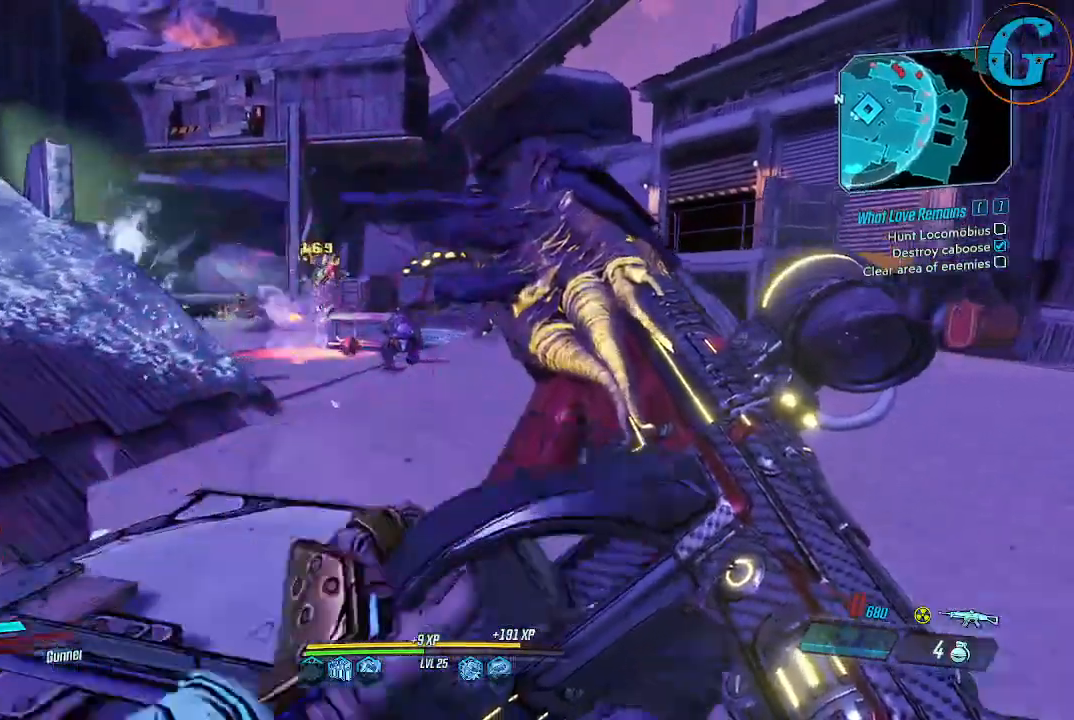
Gameplay with keyboard and mouse; each line is a JSON object with the keys and mouse buttons held at the frame after it. "events" lists presses ("down") and releases ("up") of "1", "2", "3", "4", "5", "a", "alt", "c", "caps_lock", "ctrl", "d", "e", "f", "g", "q", "r", "s", "shift", "space", "t", "tab", "v", "w", "x", "z" and "mouse_wheel" between this image and that frame as [ms after this image, input, new state], when the widget could be followed in between. "mouse_wheel" = the "wheel" button of the "mouse" list. No other keys are recorded. "wheel" means that the mouse wheel is clicked or scrolled. Not read: mouse_move.
{"keys": [], "mouse": [], "events": [[267, "d", "up"], [267, "w", "up"]]}
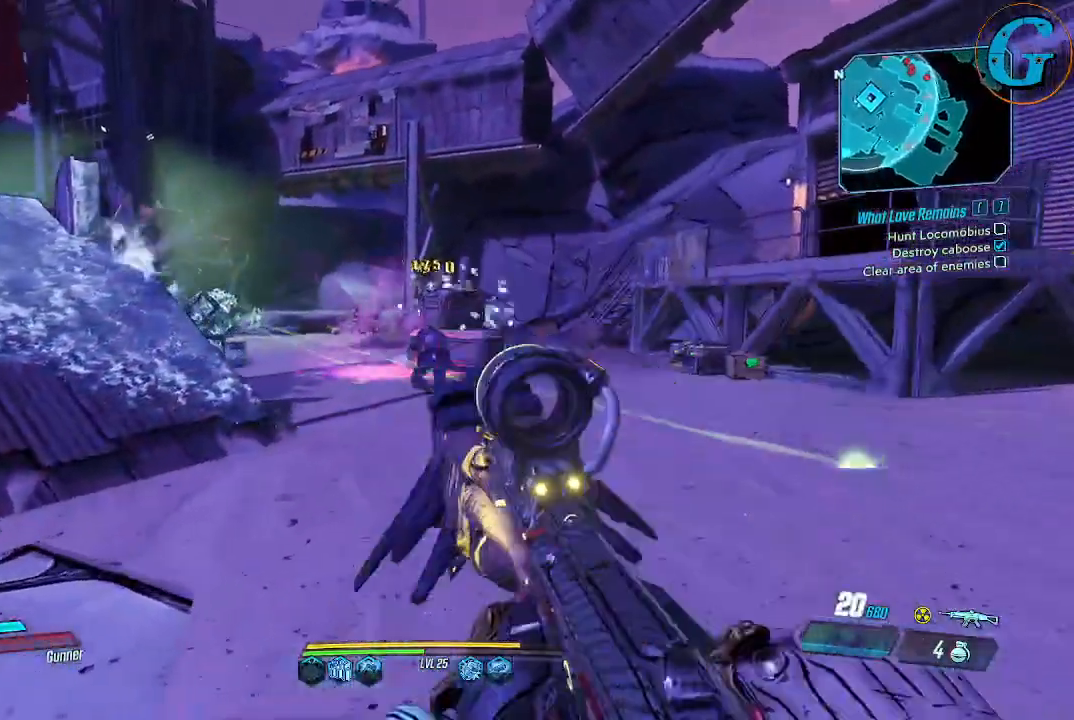
{"keys": [], "mouse": [], "events": []}
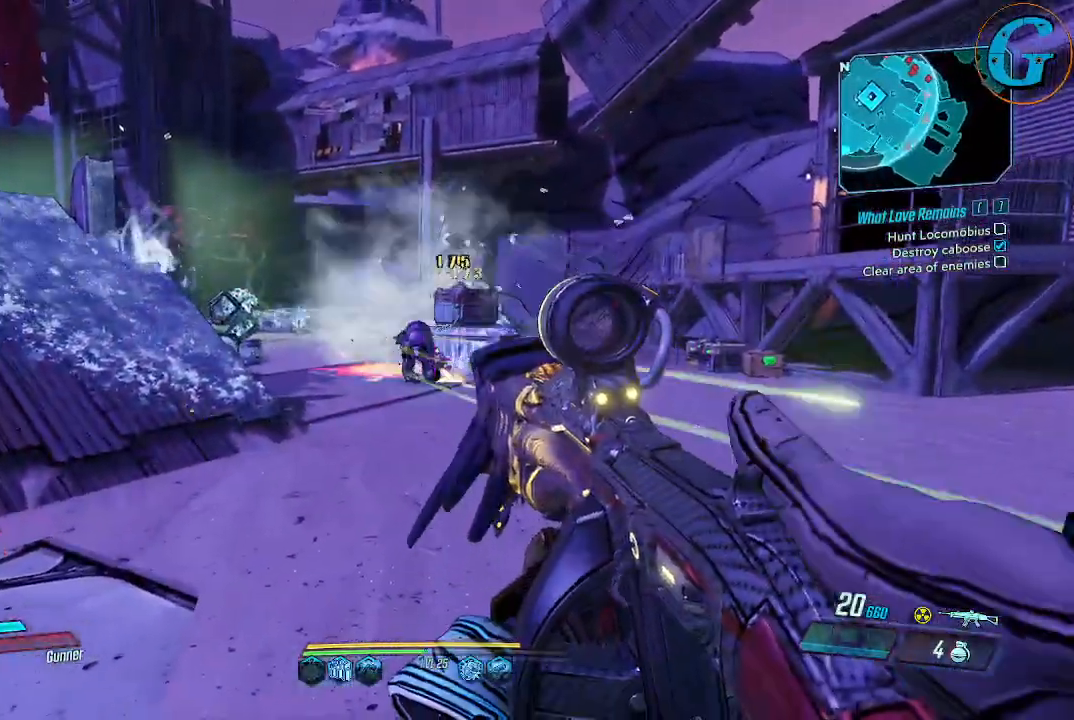
{"keys": [], "mouse": [], "events": []}
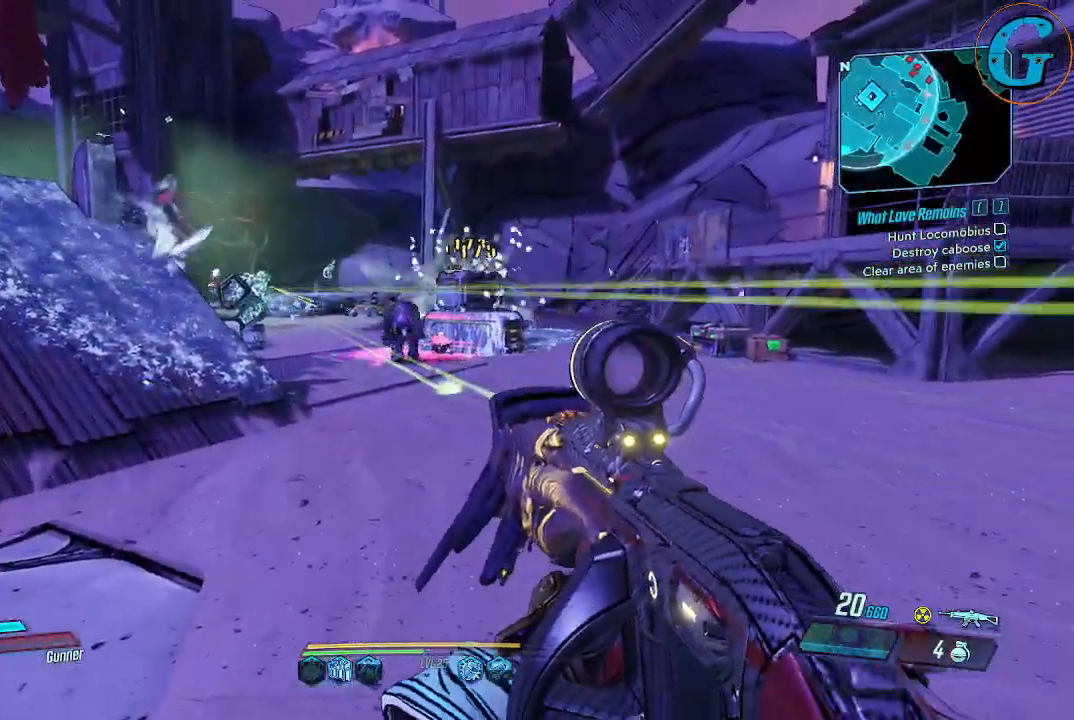
{"keys": [], "mouse": [], "events": []}
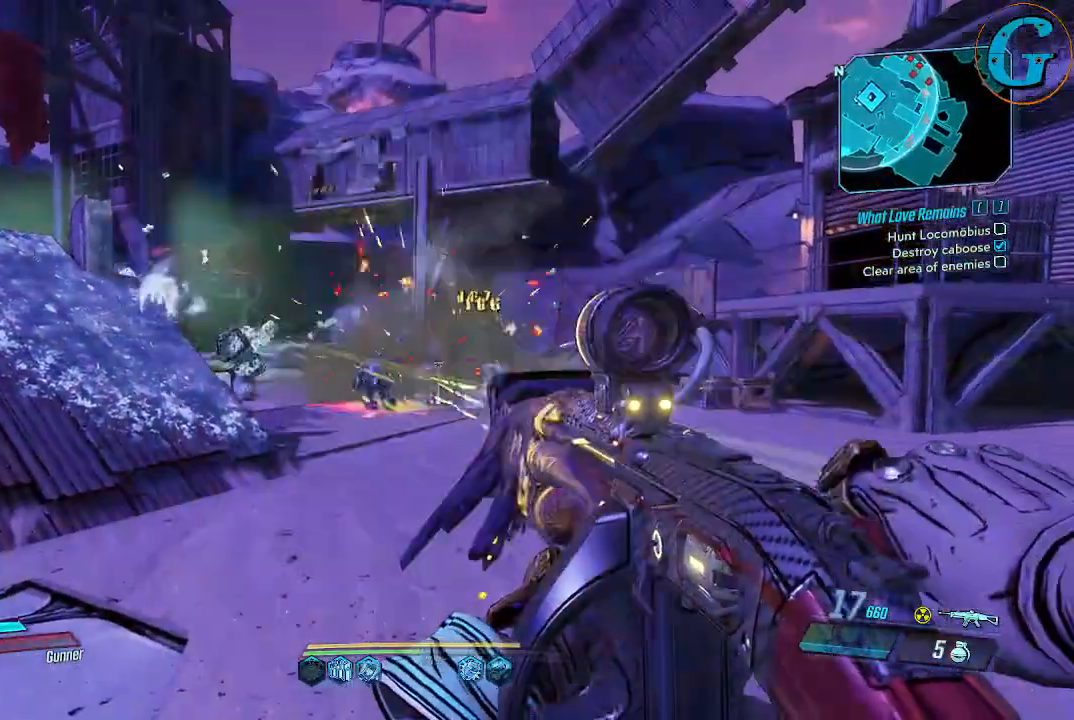
{"keys": ["d", "w"], "mouse": [], "events": [[150, "d", "down"], [233, "w", "down"]]}
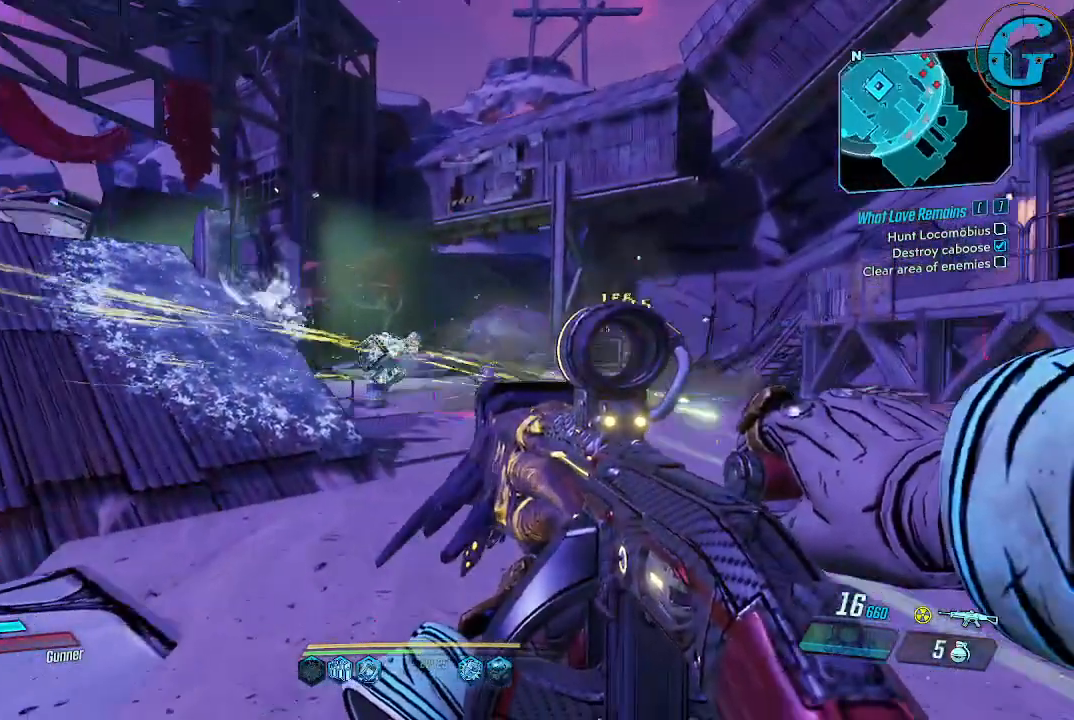
{"keys": ["d", "w"], "mouse": [], "events": []}
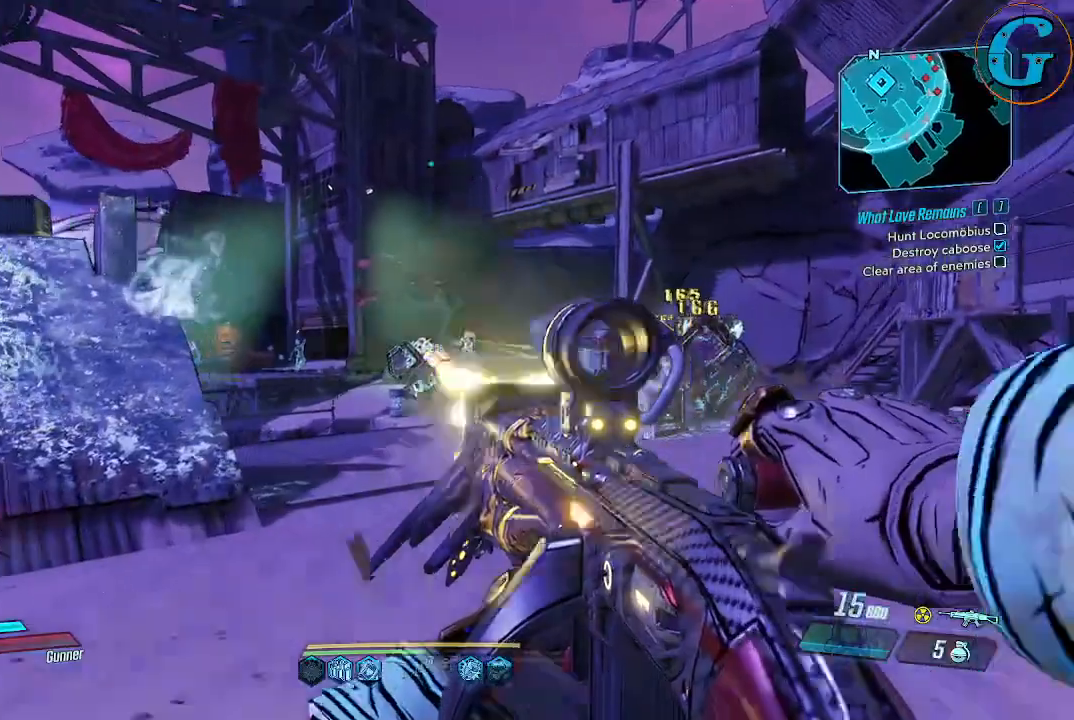
{"keys": ["d", "w"], "mouse": [], "events": []}
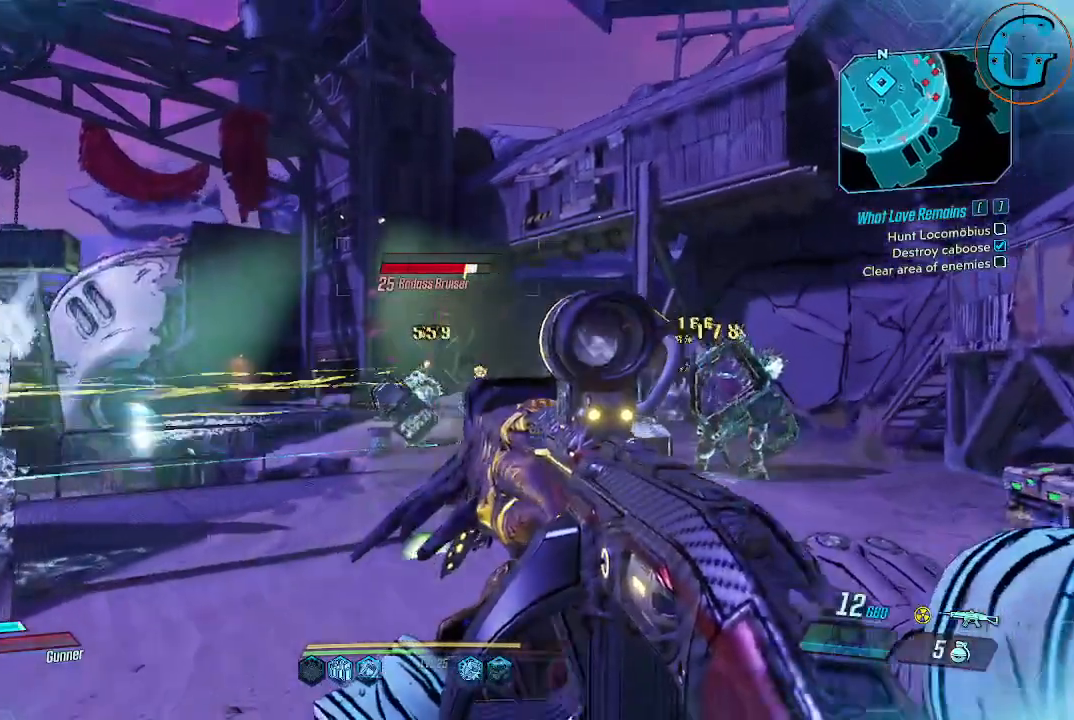
{"keys": ["d", "w"], "mouse": [], "events": []}
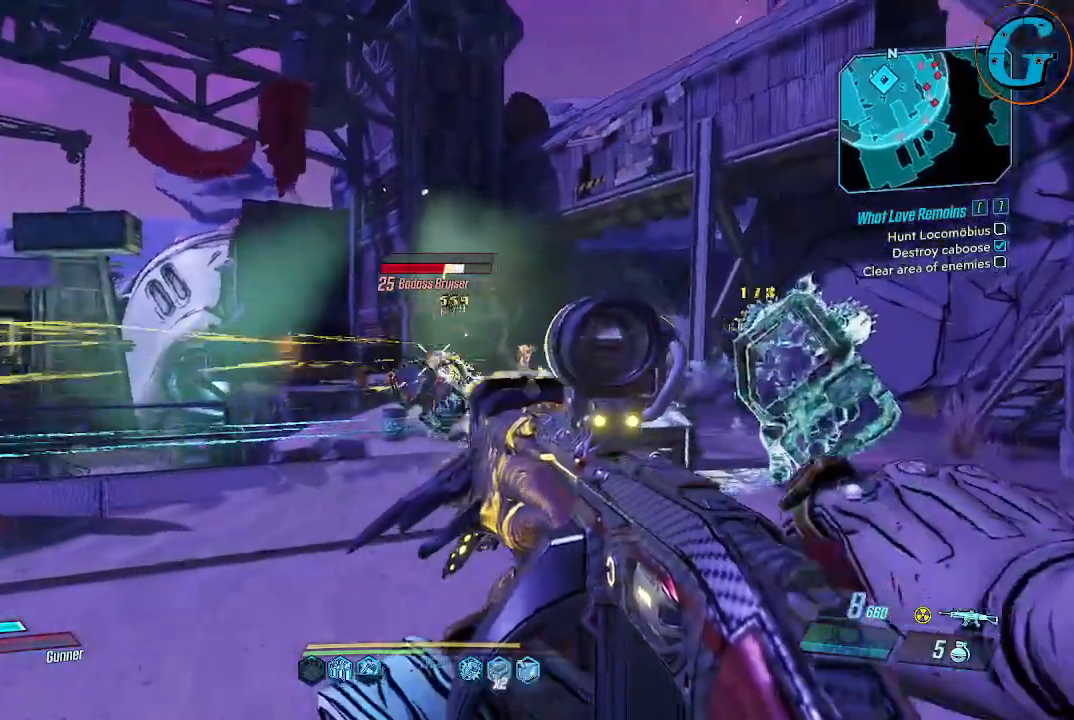
{"keys": ["g"], "mouse": [], "events": [[17, "d", "up"], [433, "g", "down"], [483, "w", "up"]]}
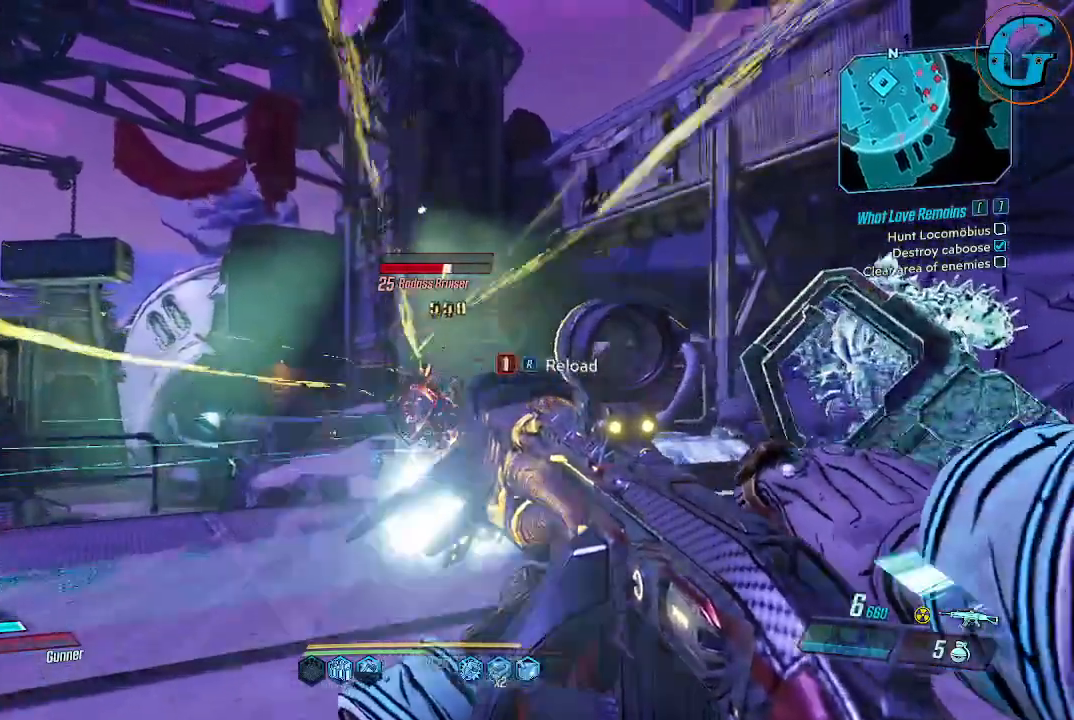
{"keys": ["a", "s"], "mouse": [], "events": [[33, "a", "down"], [83, "a", "up"], [83, "g", "up"], [217, "s", "down"], [450, "a", "down"]]}
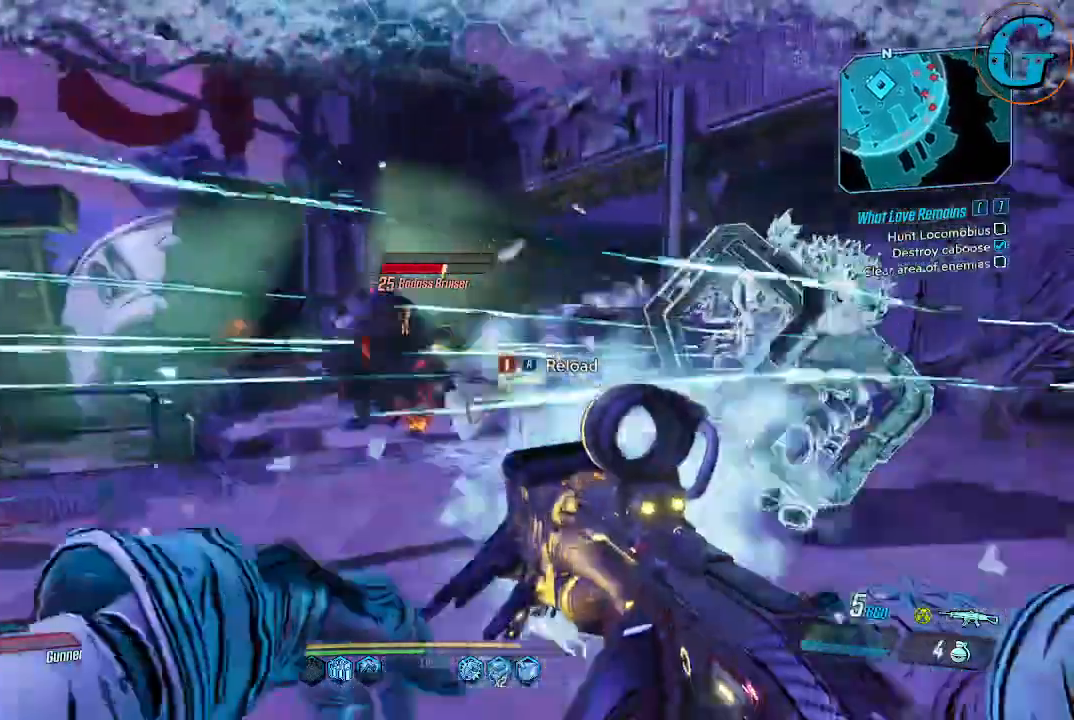
{"keys": ["s"], "mouse": [], "events": [[333, "a", "up"]]}
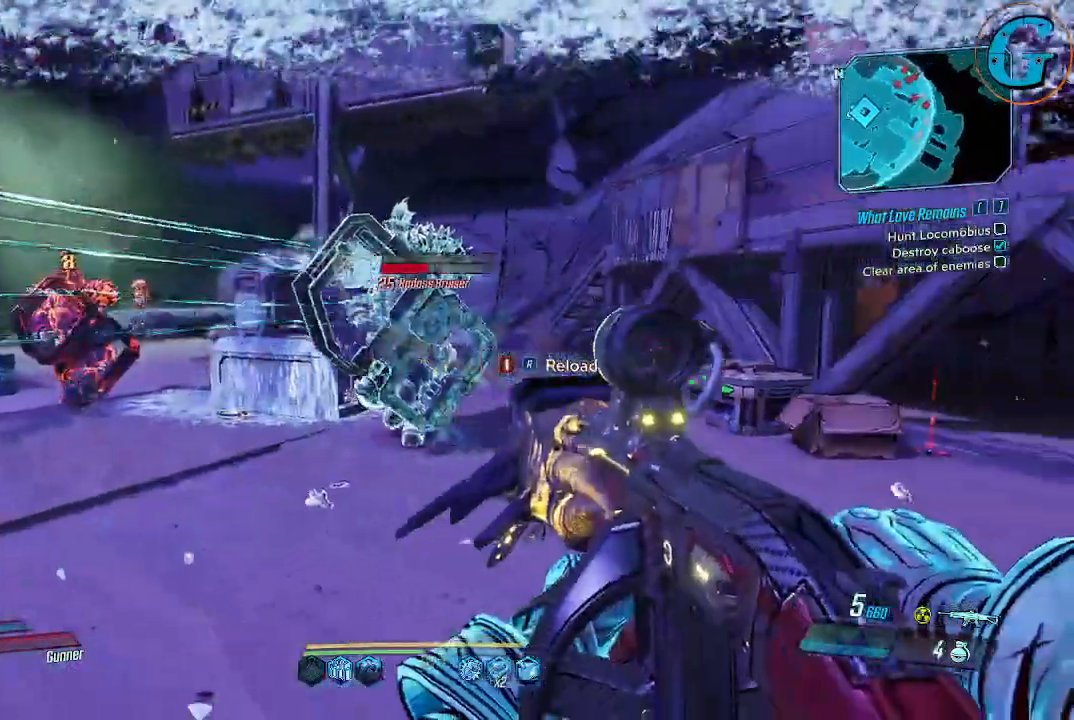
{"keys": ["a", "s"], "mouse": [], "events": [[200, "g", "down"], [400, "a", "down"], [400, "g", "up"]]}
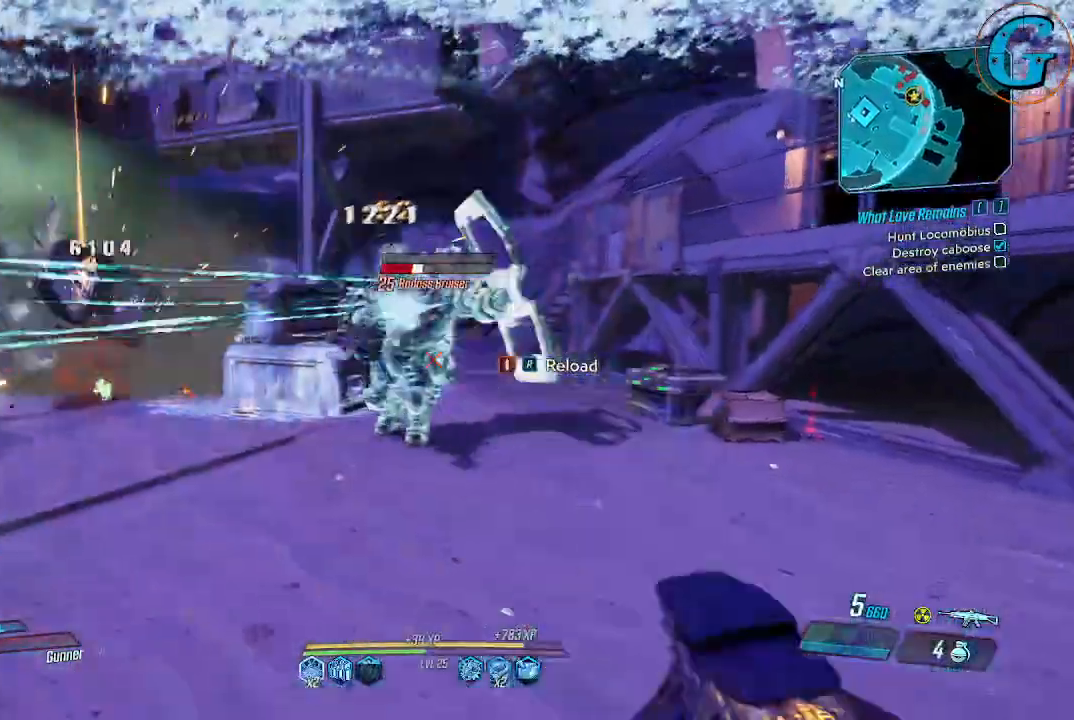
{"keys": ["s"], "mouse": [], "events": [[183, "a", "up"]]}
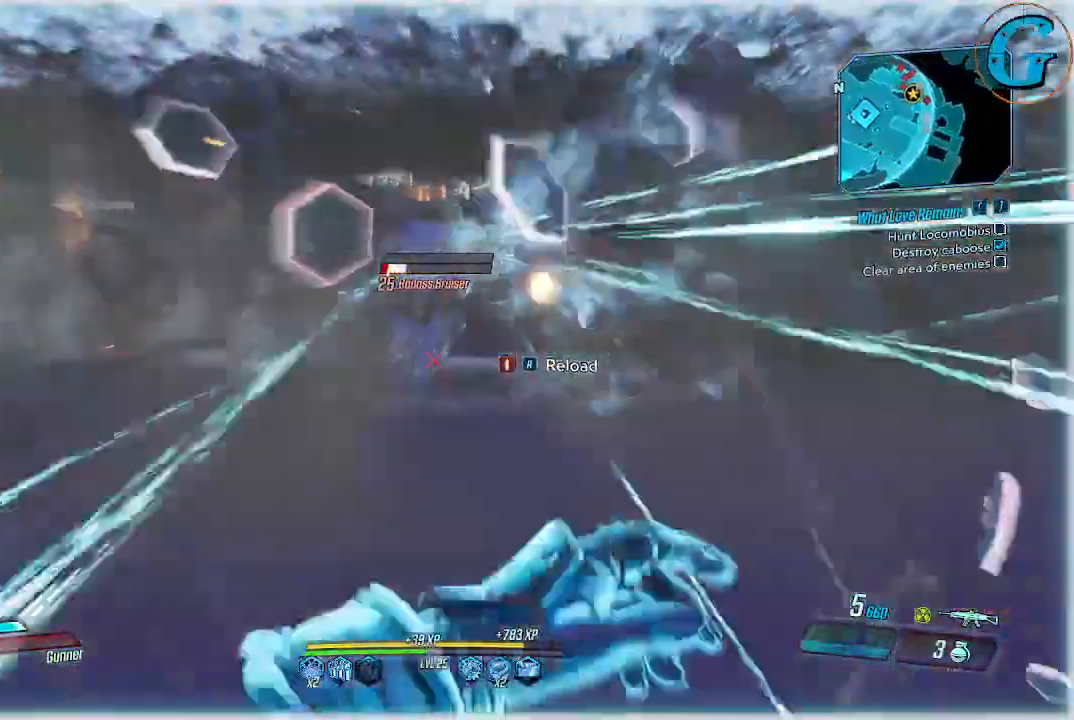
{"keys": ["a", "s"], "mouse": [], "events": [[417, "a", "down"]]}
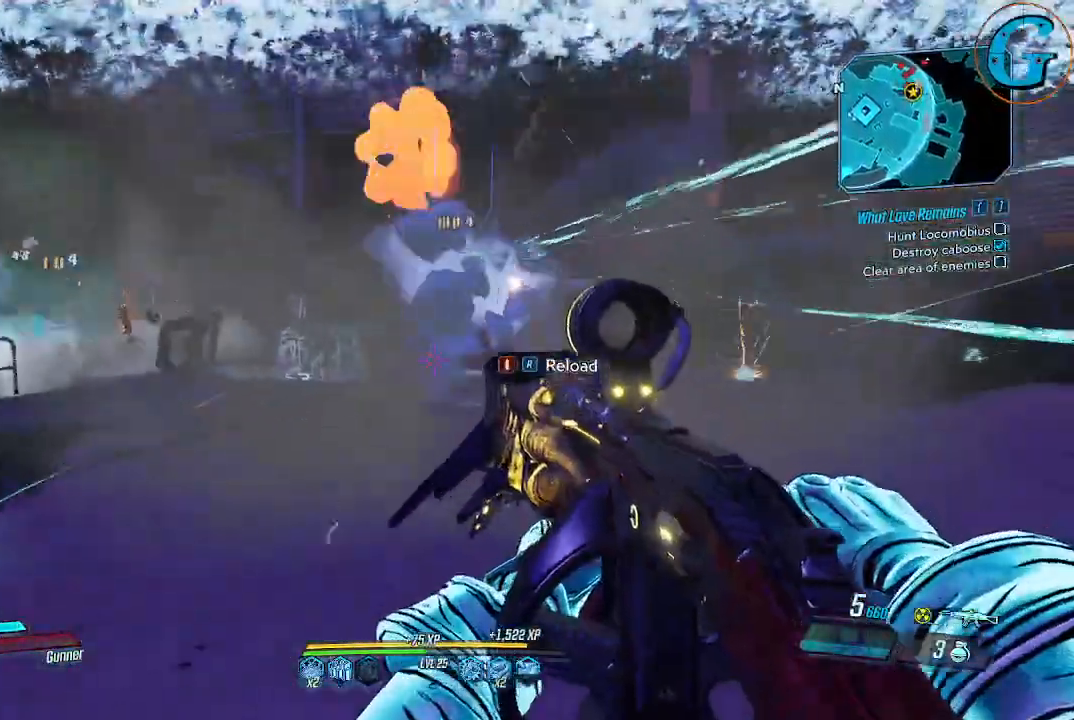
{"keys": ["a", "w"], "mouse": [], "events": [[300, "s", "up"], [400, "w", "down"]]}
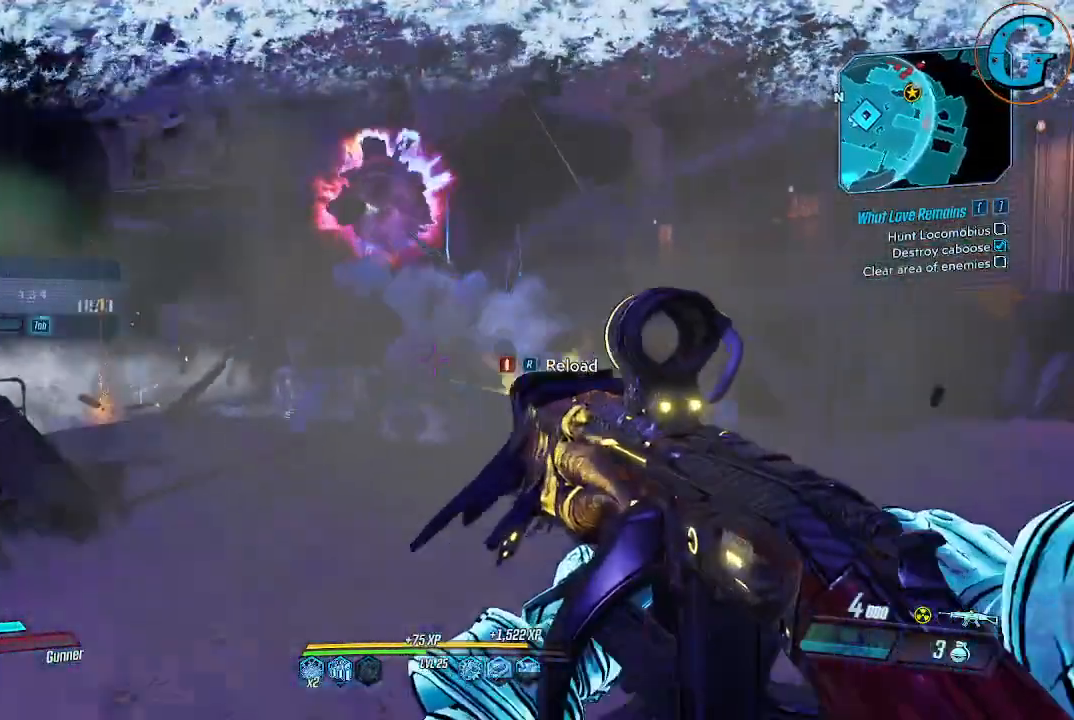
{"keys": ["w"], "mouse": [], "events": [[217, "w", "up"], [367, "w", "down"], [450, "a", "up"]]}
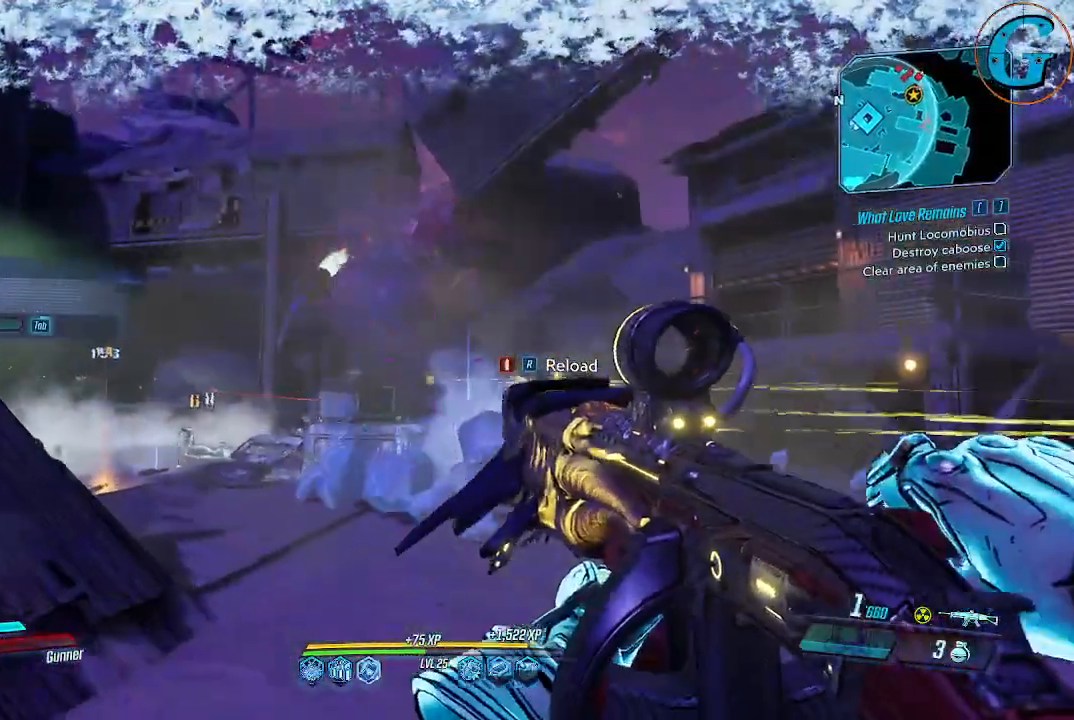
{"keys": ["w"], "mouse": [], "events": []}
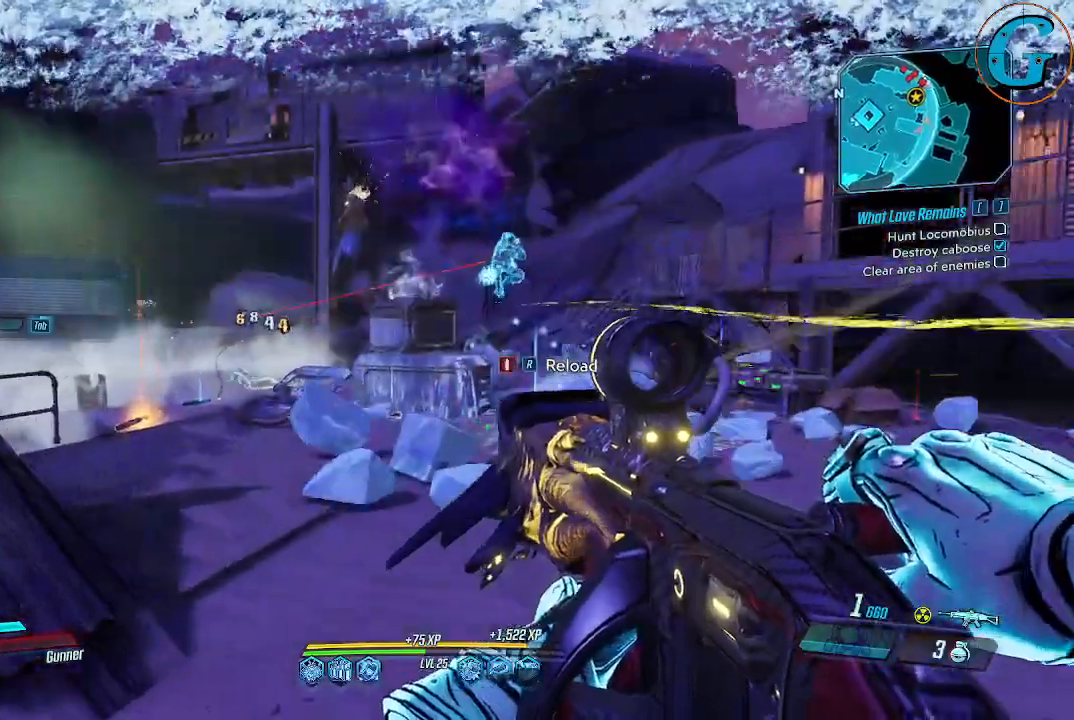
{"keys": ["d", "w"], "mouse": [], "events": [[17, "d", "down"]]}
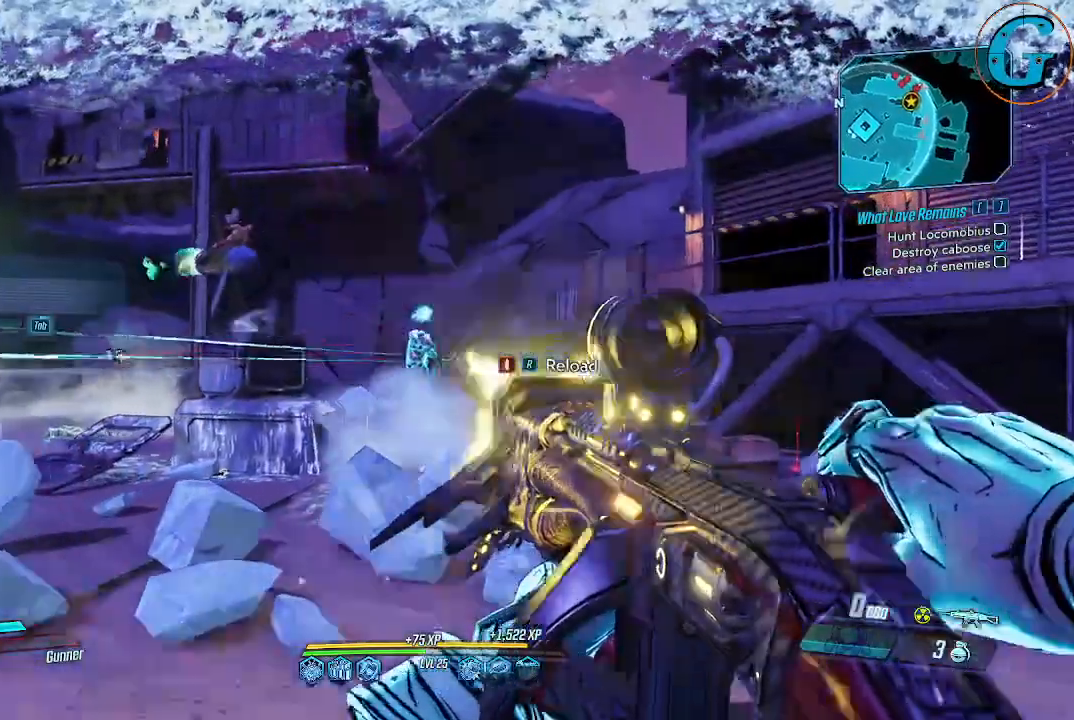
{"keys": ["d", "w"], "mouse": [], "events": []}
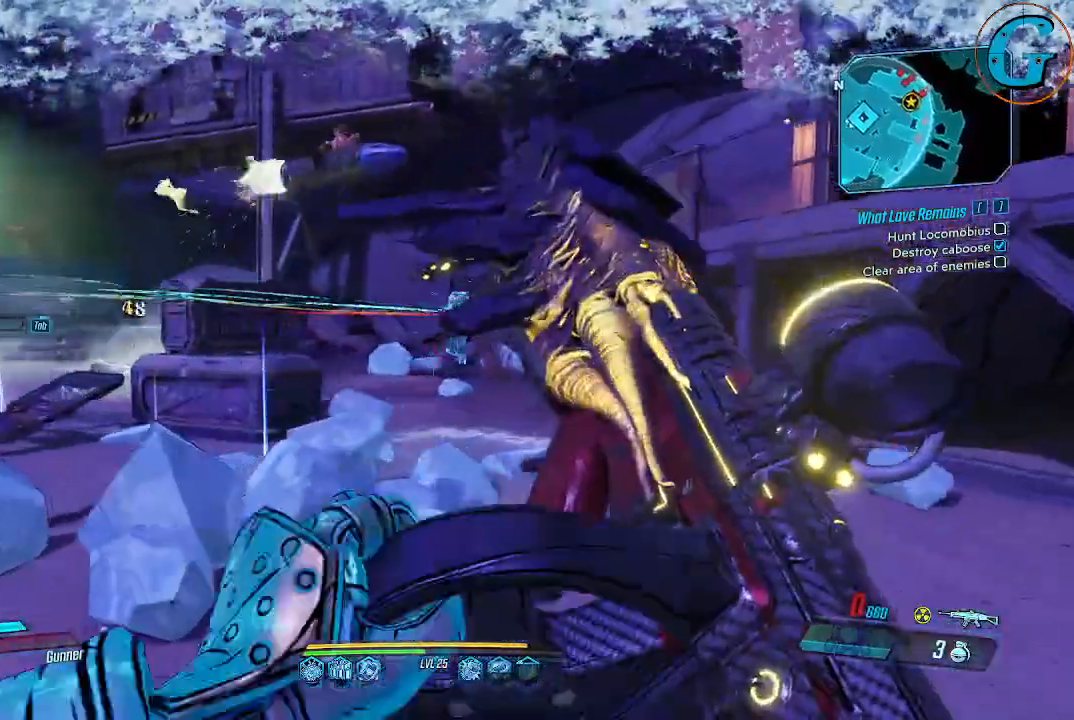
{"keys": ["d"], "mouse": [], "events": [[50, "w", "up"]]}
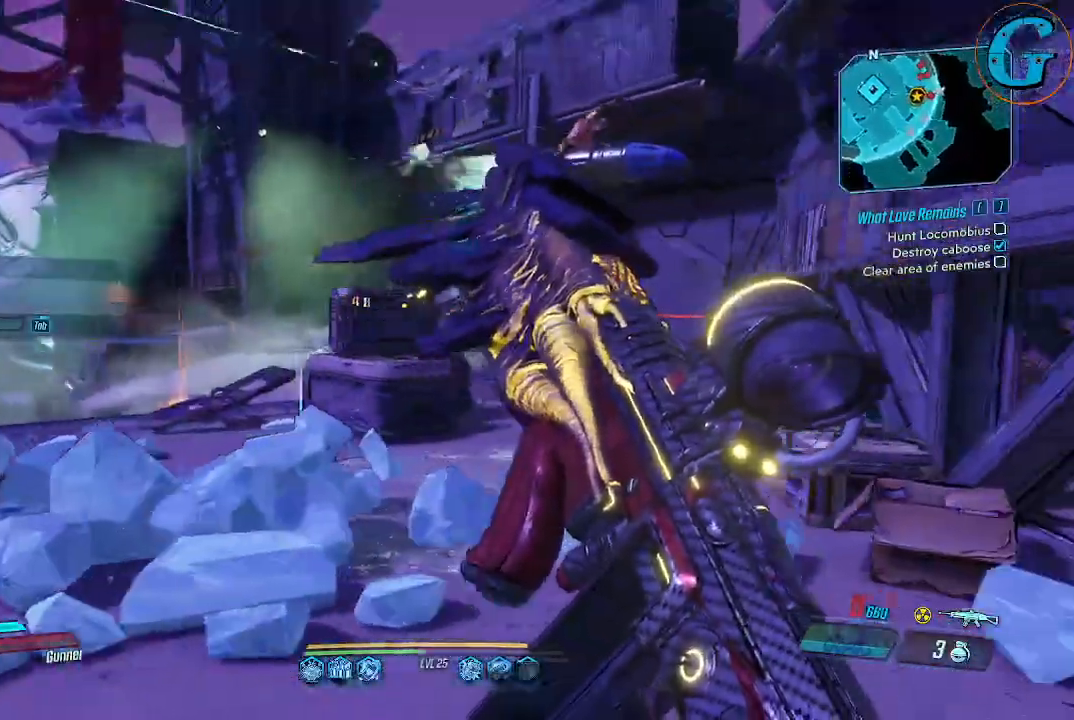
{"keys": ["d", "w"], "mouse": [], "events": [[350, "w", "down"]]}
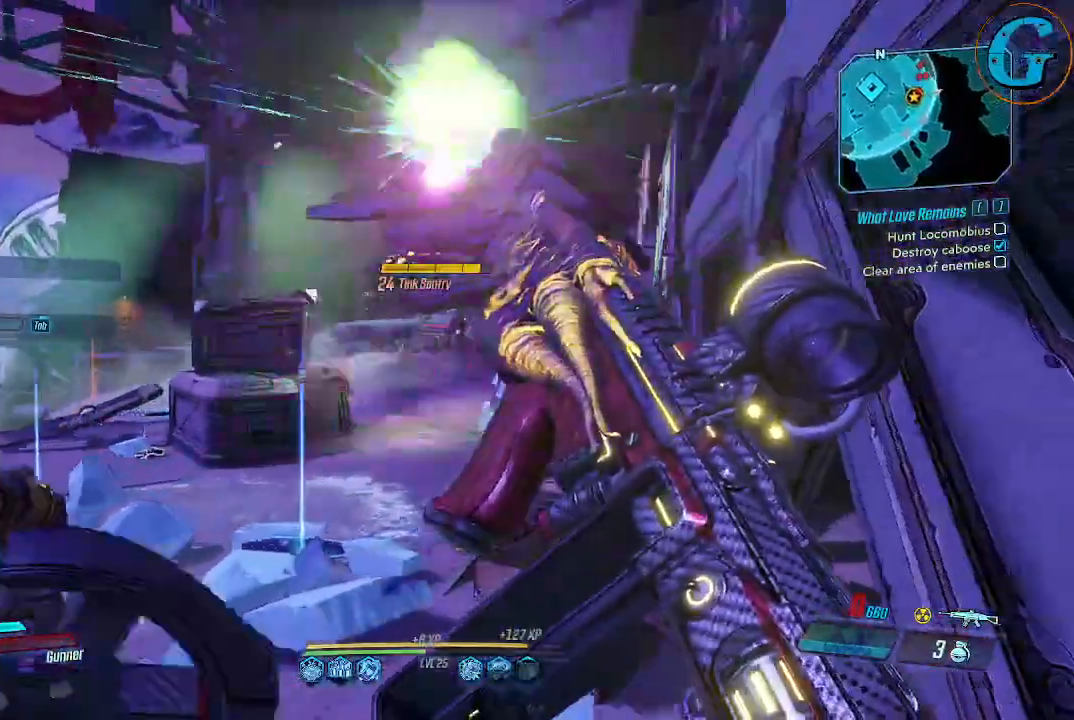
{"keys": ["w"], "mouse": [], "events": [[83, "d", "up"]]}
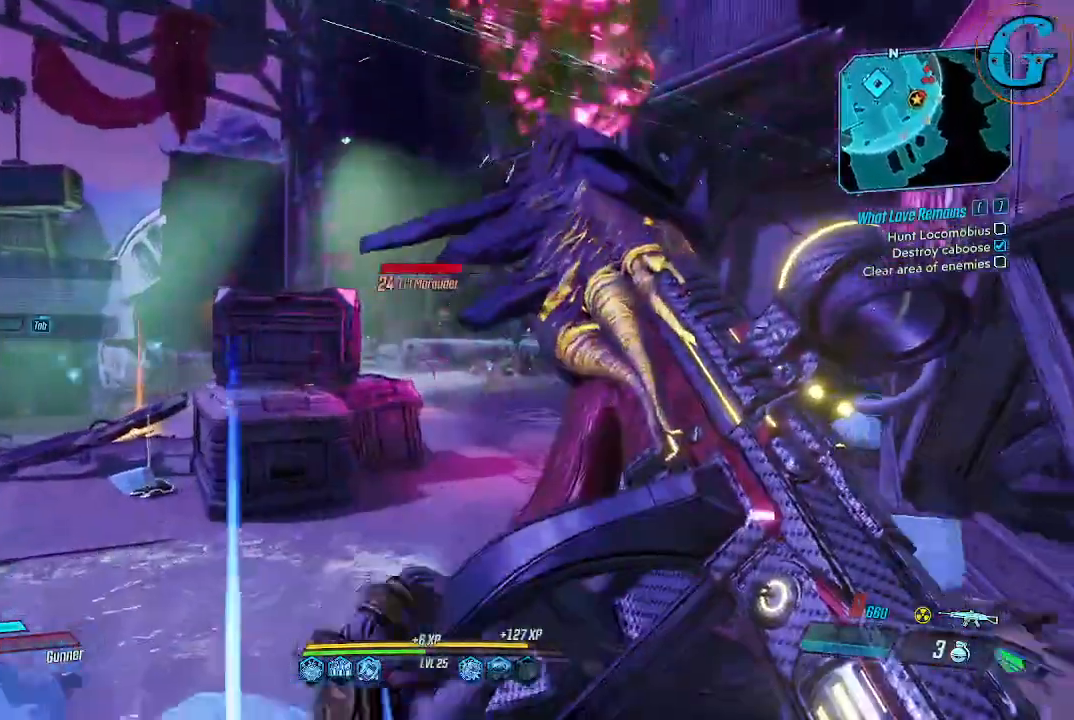
{"keys": ["w"], "mouse": [], "events": []}
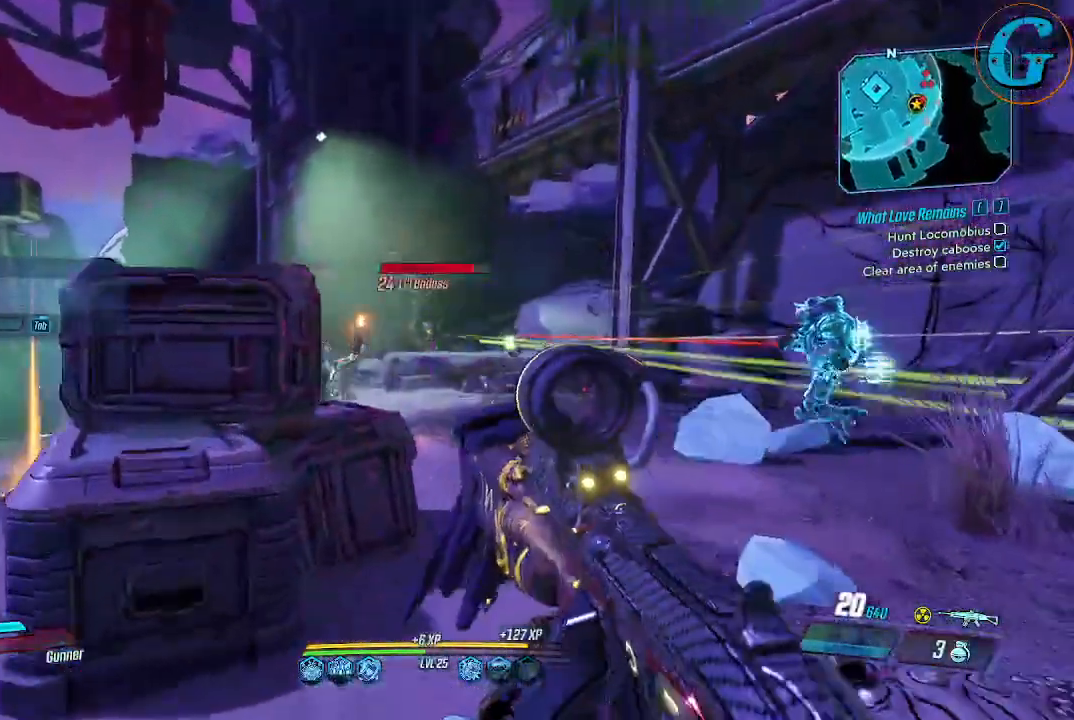
{"keys": ["w"], "mouse": [], "events": []}
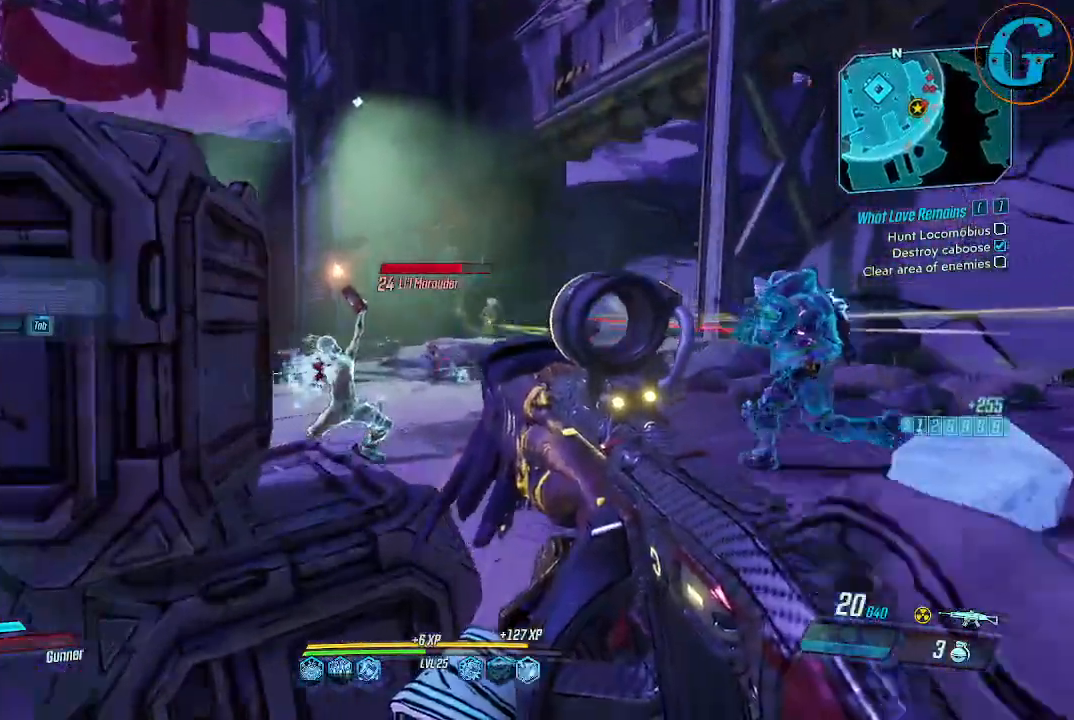
{"keys": [], "mouse": [], "events": [[133, "w", "up"]]}
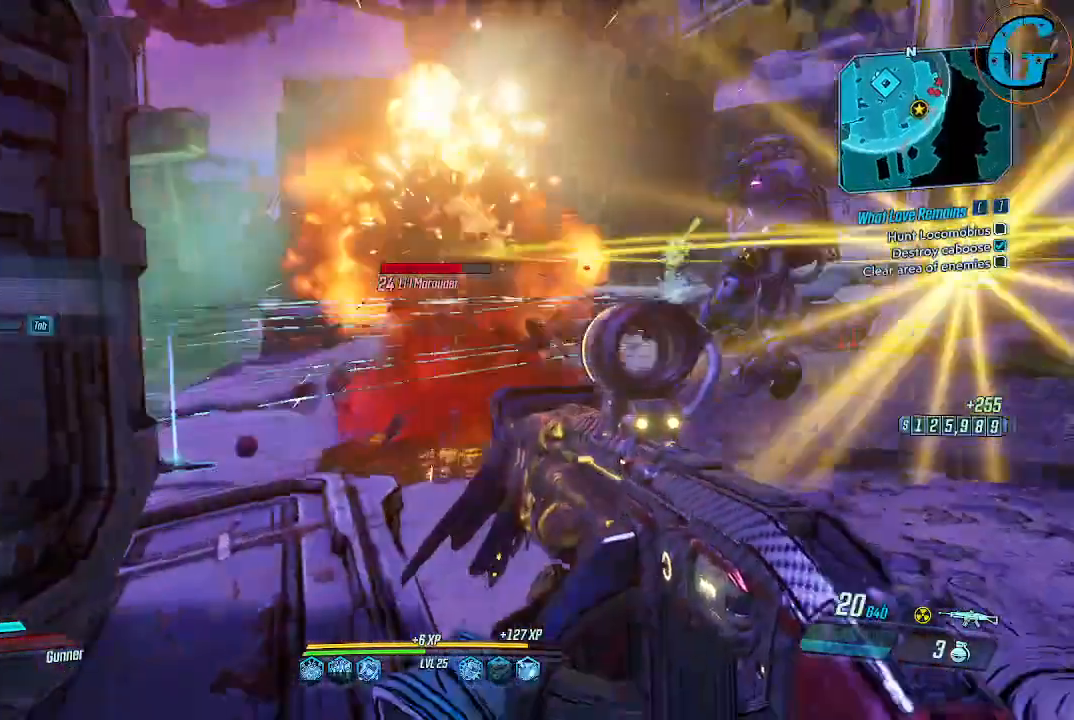
{"keys": ["w"], "mouse": [], "events": [[233, "w", "down"]]}
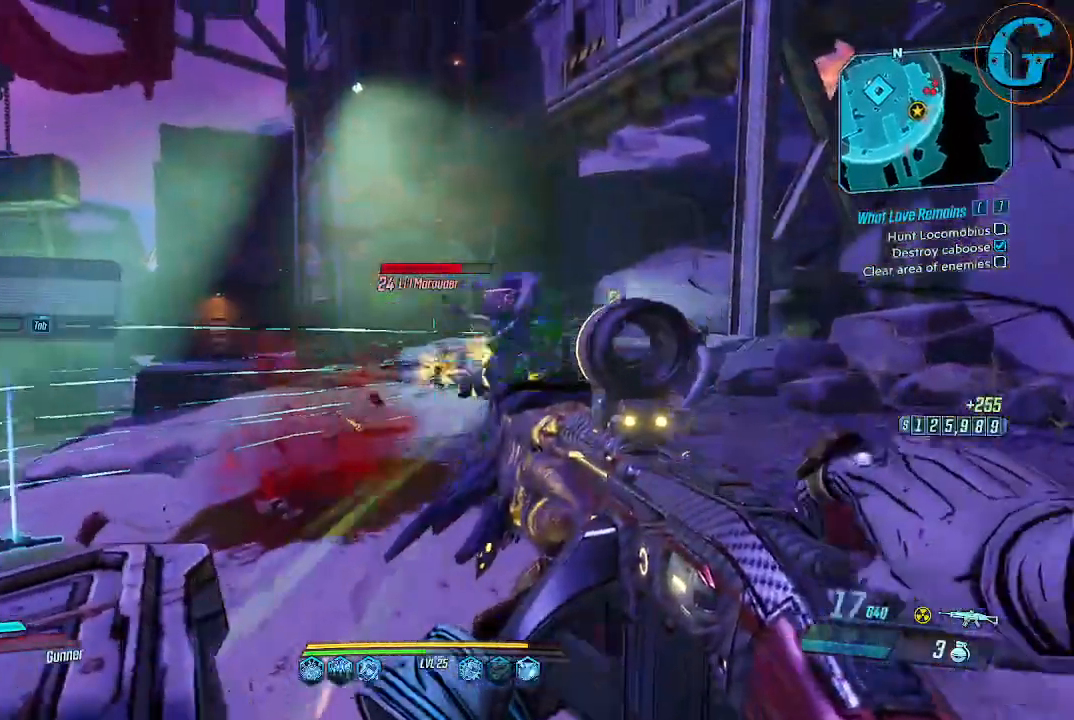
{"keys": ["w"], "mouse": [], "events": [[17, "d", "down"], [400, "d", "up"]]}
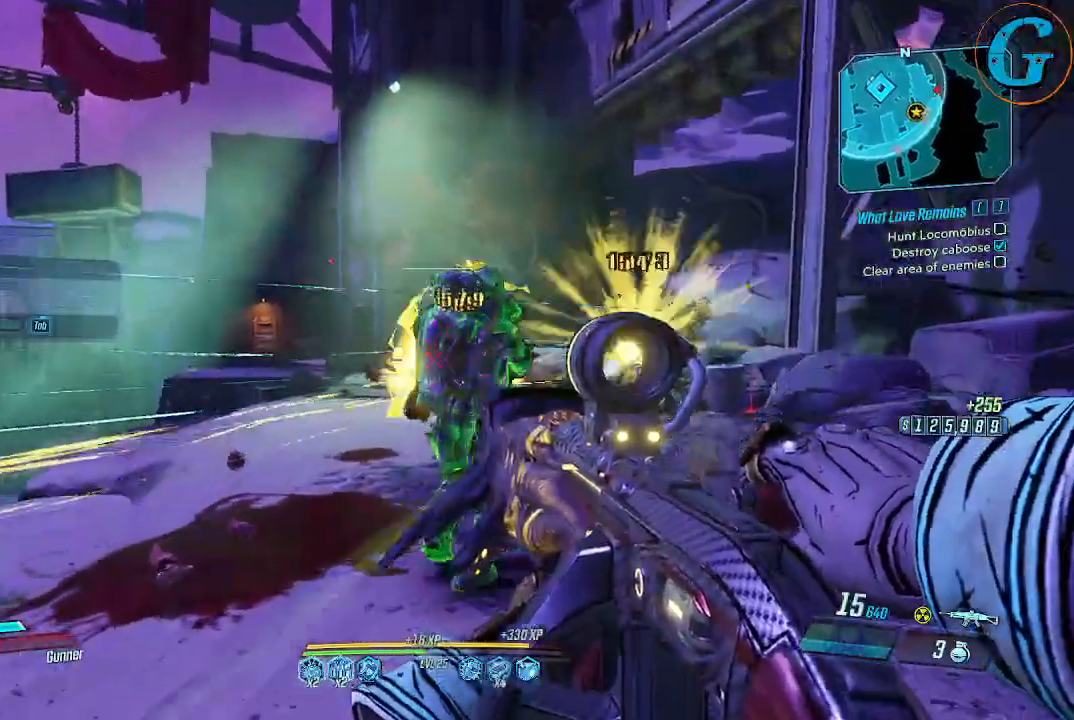
{"keys": ["d", "w"], "mouse": [], "events": [[183, "d", "down"]]}
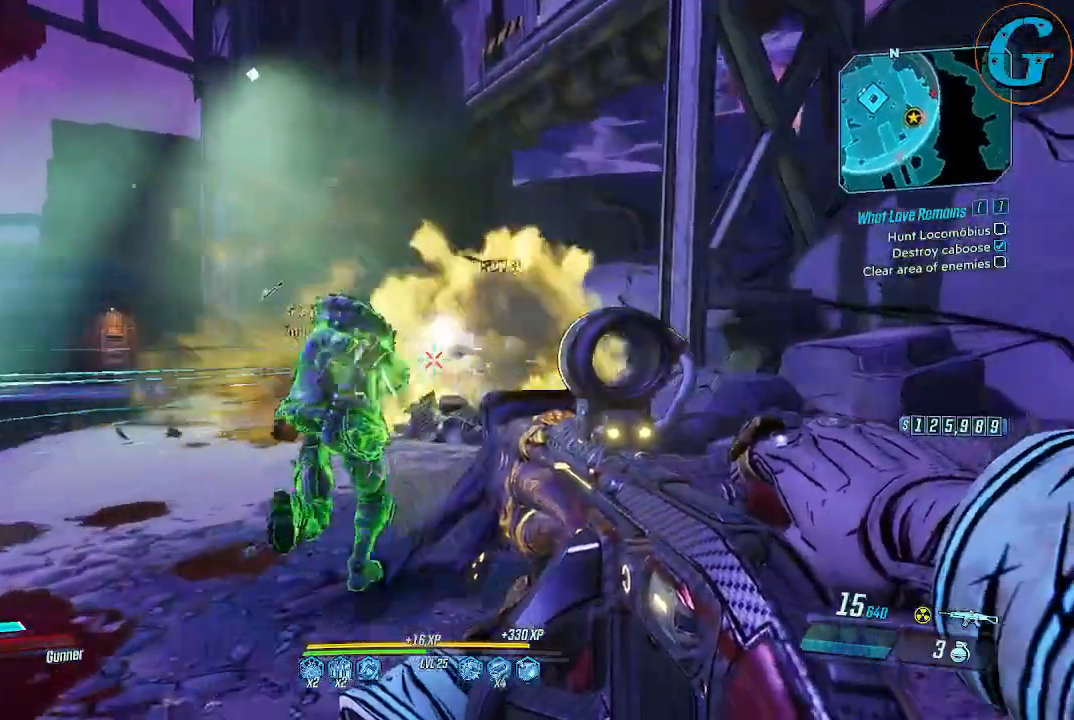
{"keys": ["d"], "mouse": [], "events": [[200, "w", "up"]]}